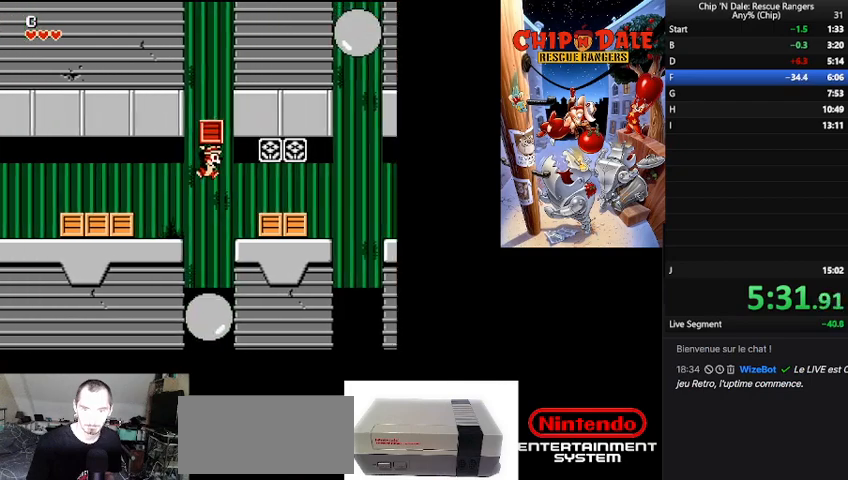
Gameplay with a controller (Nintendo layout); each line is a JSON object with the inputs held at the frame after it. "events" lists button and stick changes between this image and that frame as [ms after this image, input, new state], when the widget could be followed in between. Not read: L3 R3.
{"buttons": ["DPAD_RIGHT"], "events": [[333, "B", "down"], [467, "B", "up"]]}
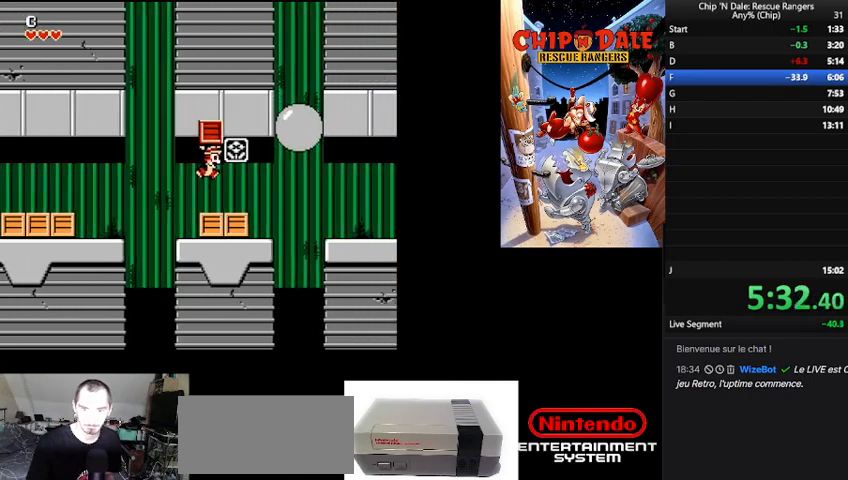
{"buttons": [], "events": [[133, "DPAD_RIGHT", "up"]]}
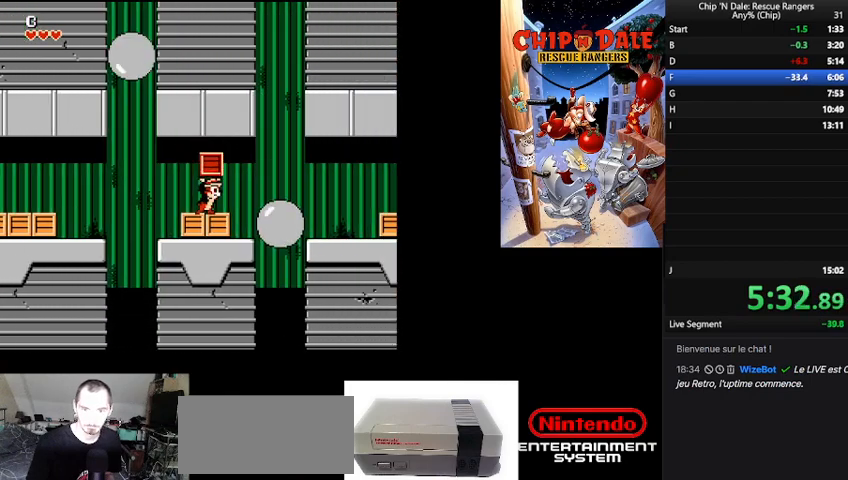
{"buttons": ["DPAD_RIGHT"], "events": [[33, "DPAD_RIGHT", "down"], [233, "DPAD_RIGHT", "up"], [500, "DPAD_RIGHT", "down"]]}
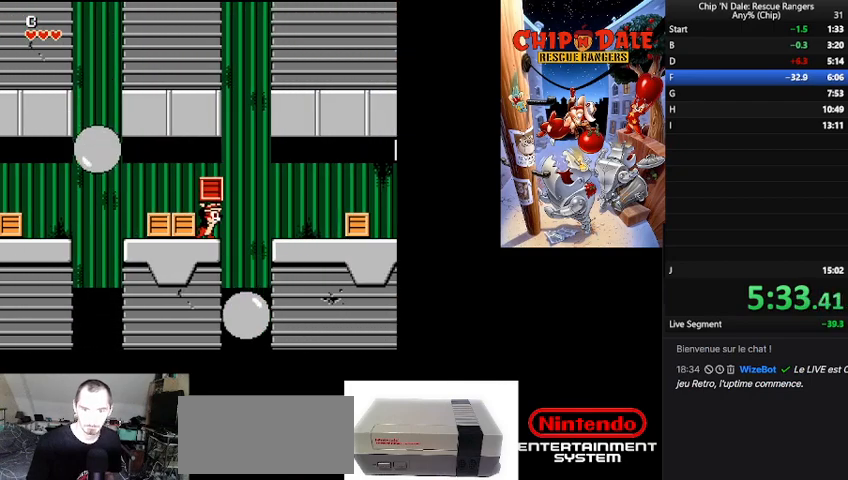
{"buttons": ["DPAD_RIGHT"], "events": [[67, "B", "down"], [200, "B", "up"]]}
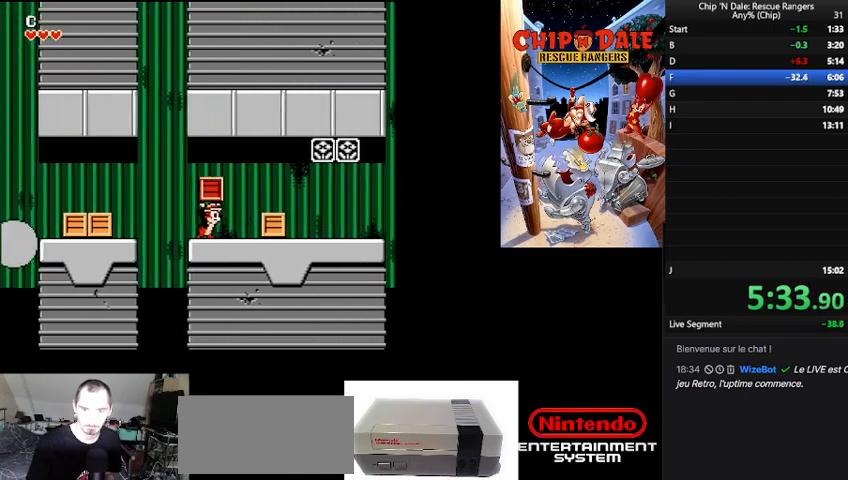
{"buttons": ["DPAD_RIGHT"], "events": [[200, "B", "down"], [300, "B", "up"]]}